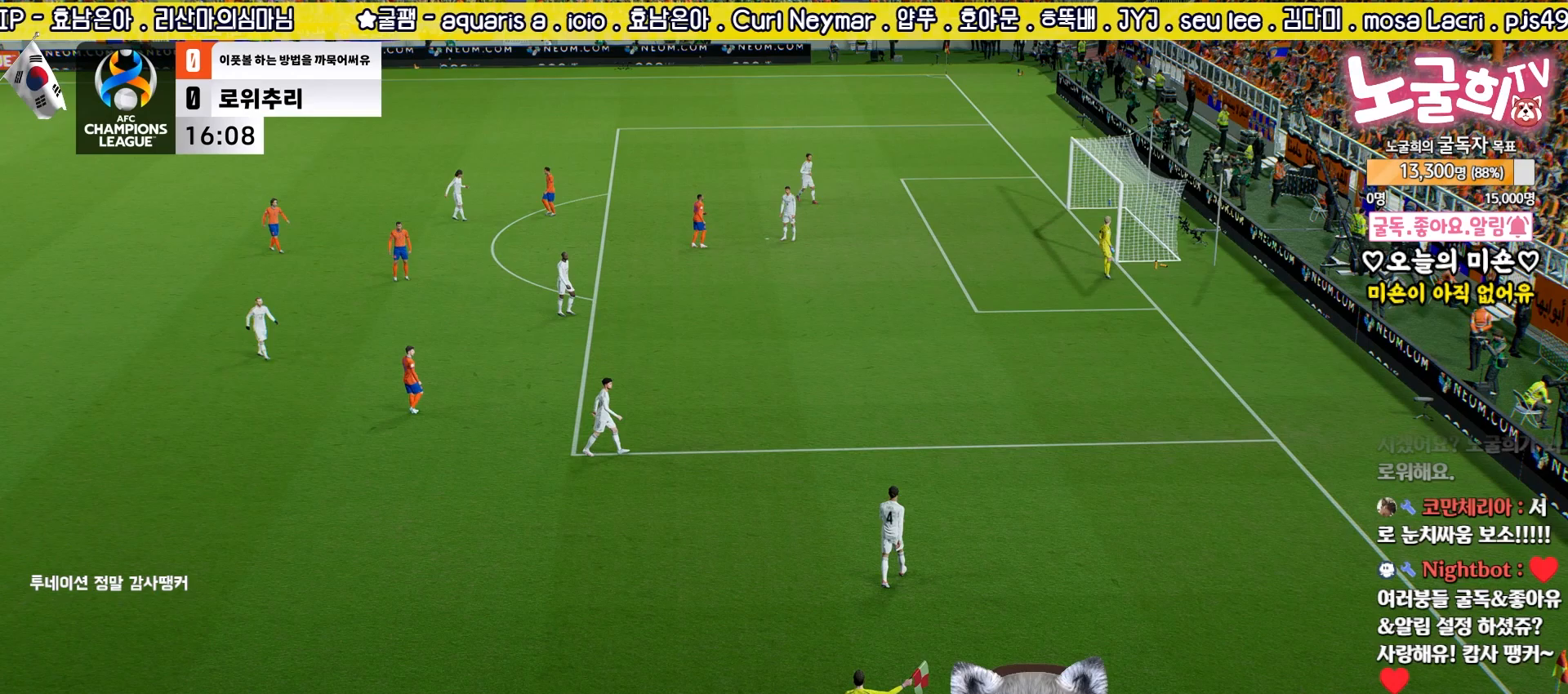
Gameplay with a controller (PlayStation layout); each line is a JSON object with the inputs held at the frame after it. "events" lists button and stick changes between this image and that frame as [ms after this image, input, new state], when the widget could be followed in between.
{"buttons": [], "left_stick": "center", "right_stick": "center", "events": []}
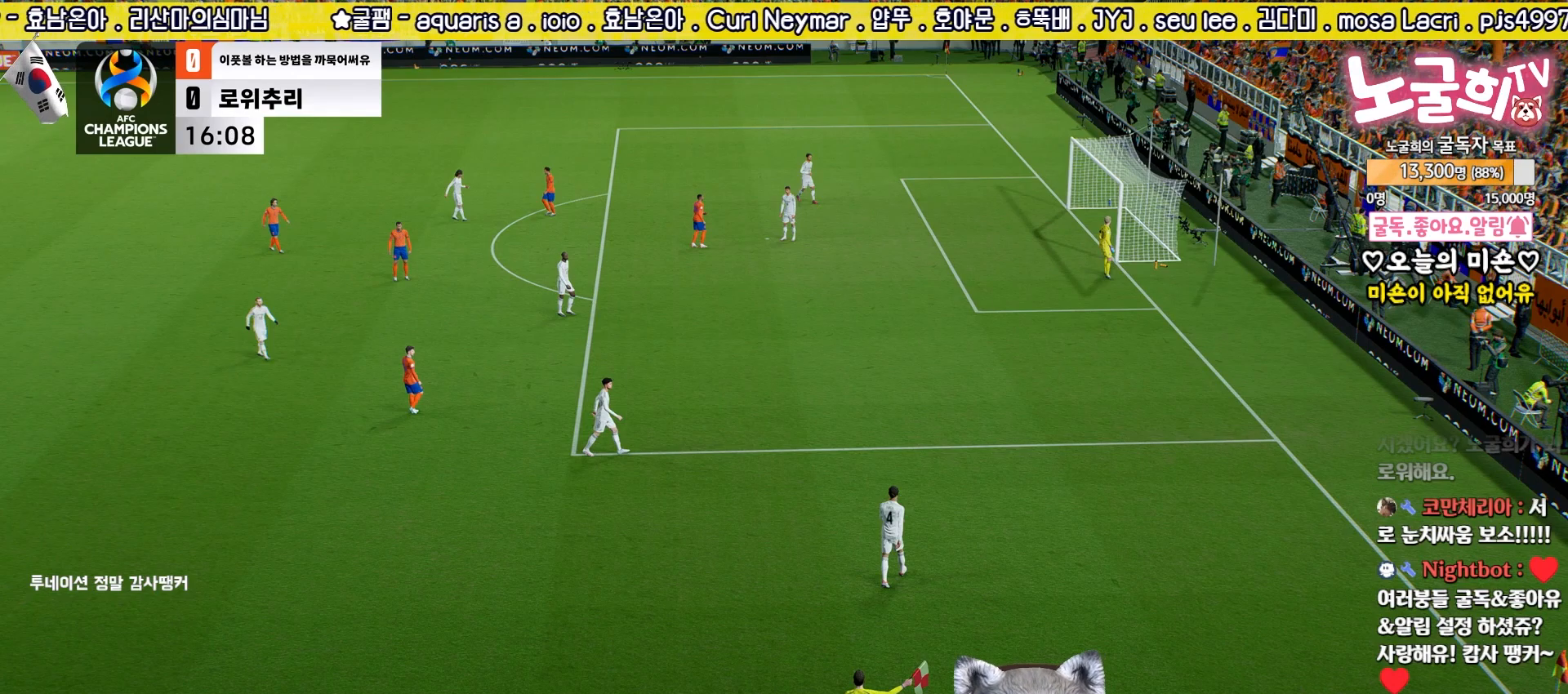
{"buttons": [], "left_stick": "center", "right_stick": "center", "events": []}
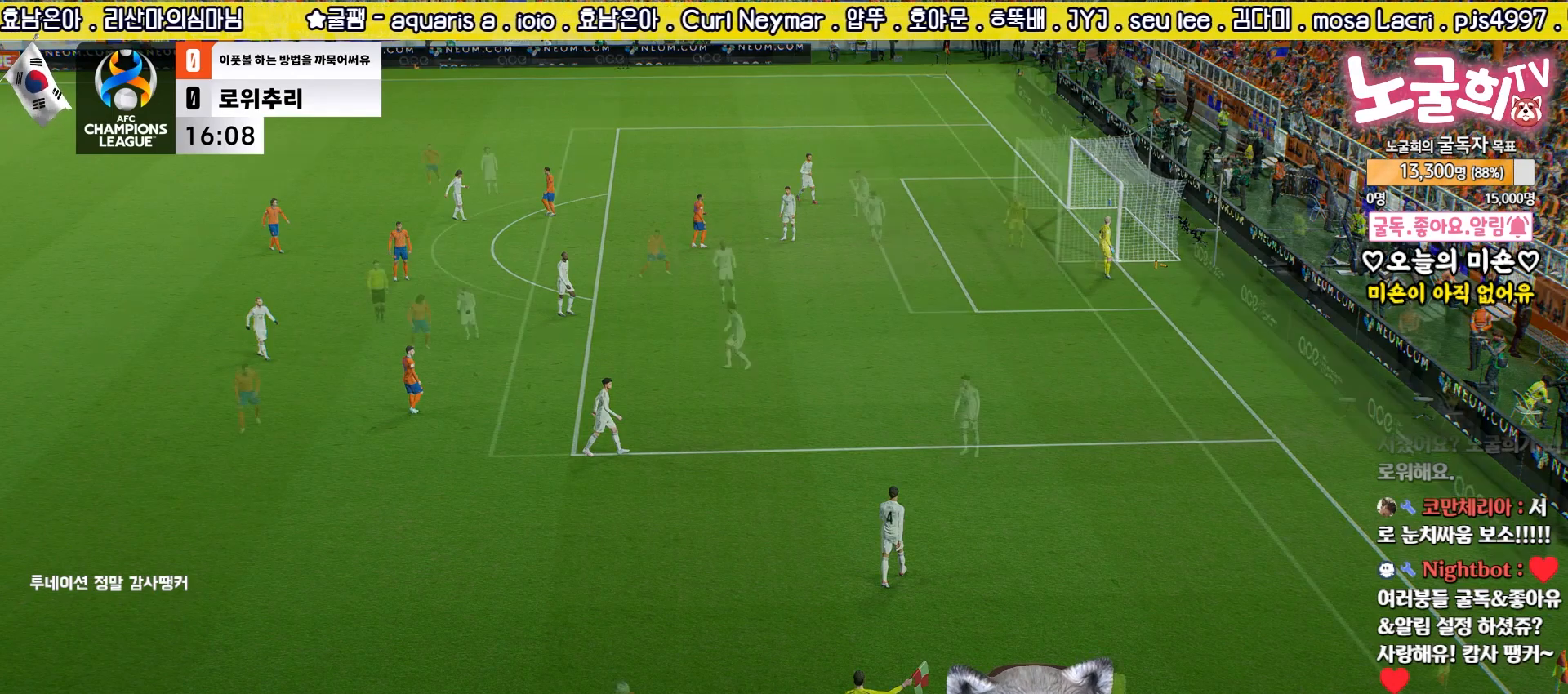
{"buttons": [], "left_stick": "center", "right_stick": "center", "events": []}
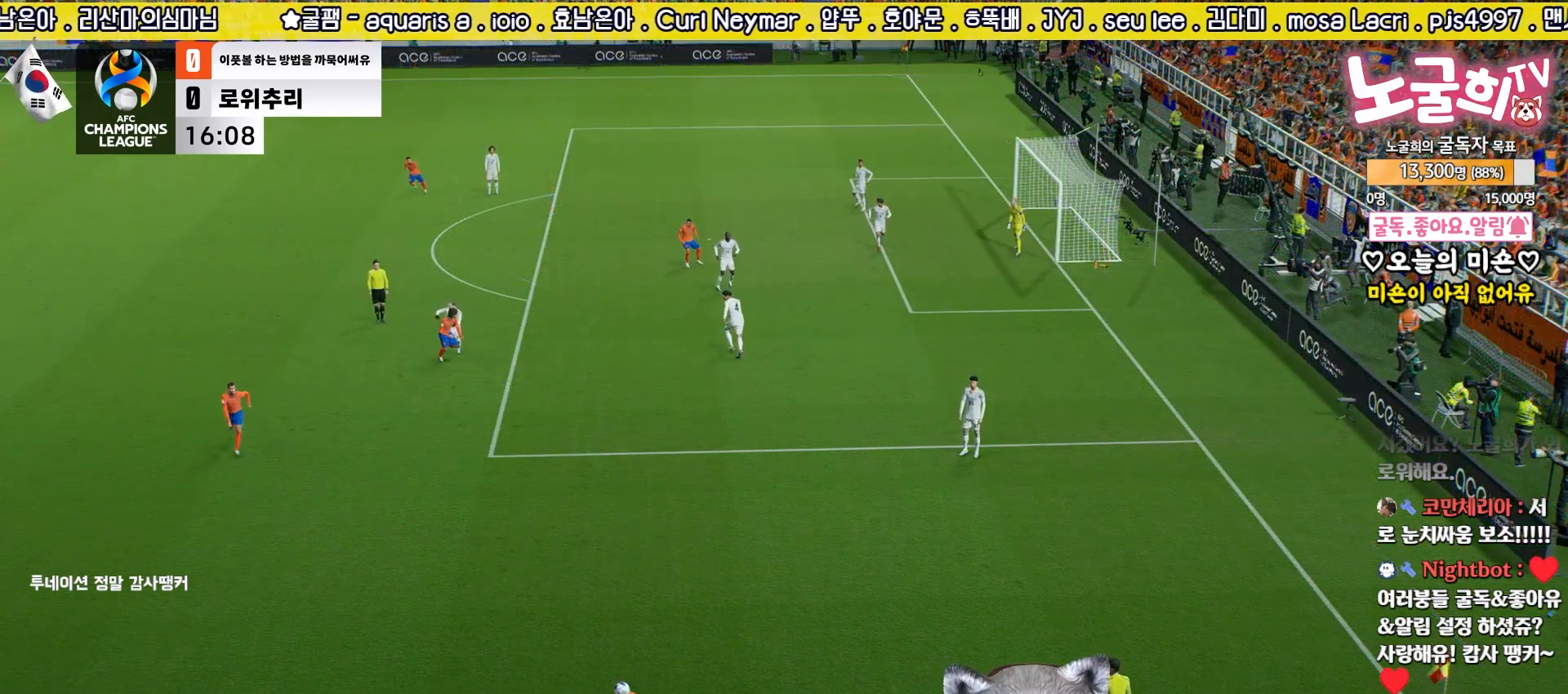
{"buttons": [], "left_stick": "center", "right_stick": "center", "events": []}
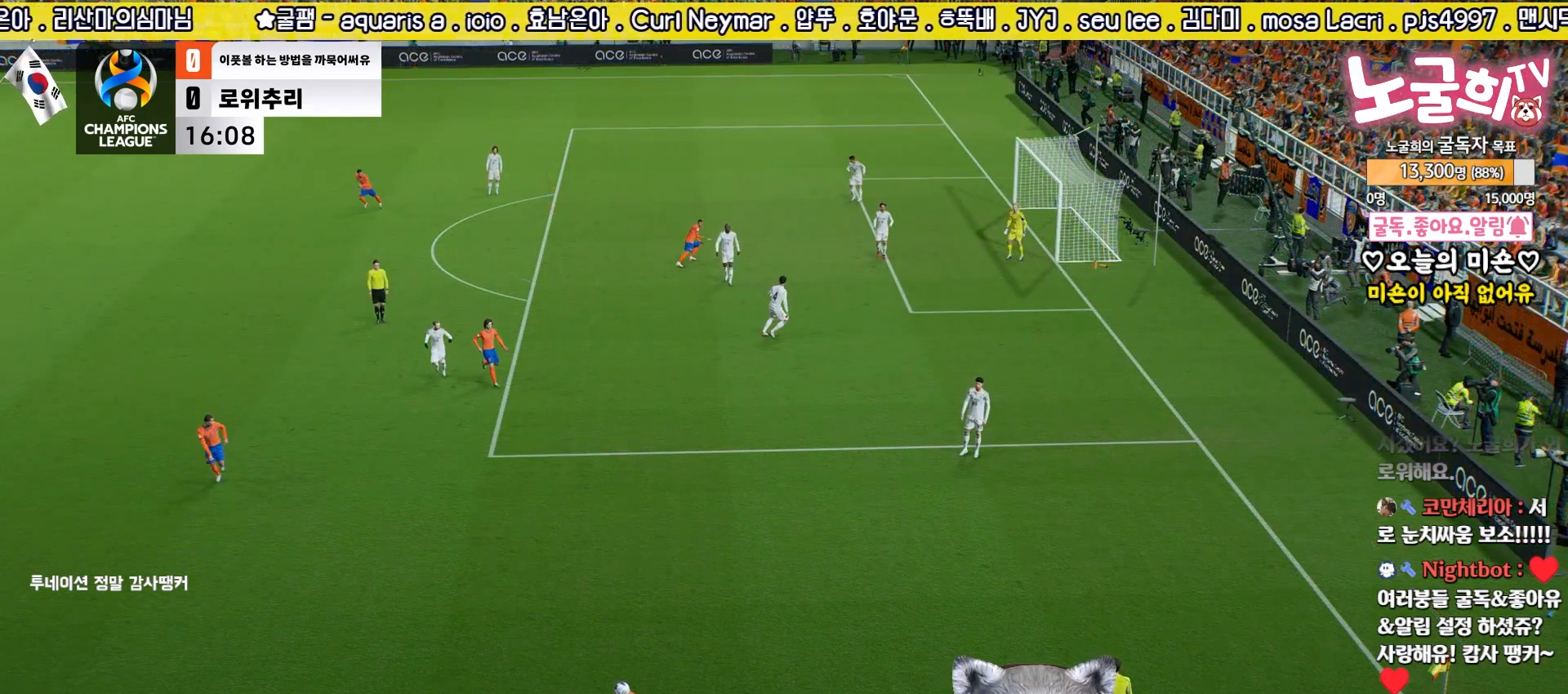
{"buttons": [], "left_stick": "center", "right_stick": "up", "events": [[400, "right_stick", "up"]]}
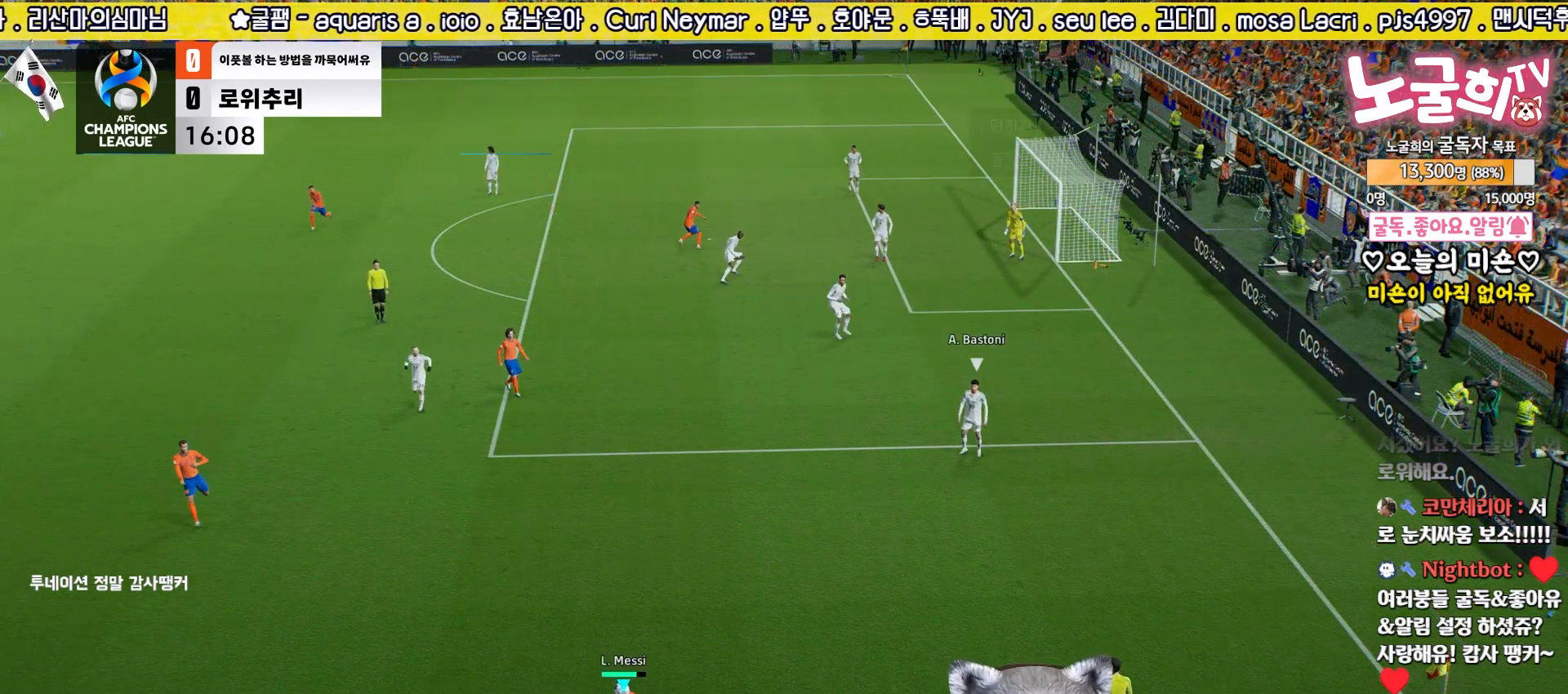
{"buttons": ["R2"], "left_stick": "down-right", "right_stick": "center", "events": [[17, "left_stick", "down-right"], [67, "right_stick", "center"], [117, "R2", "down"]]}
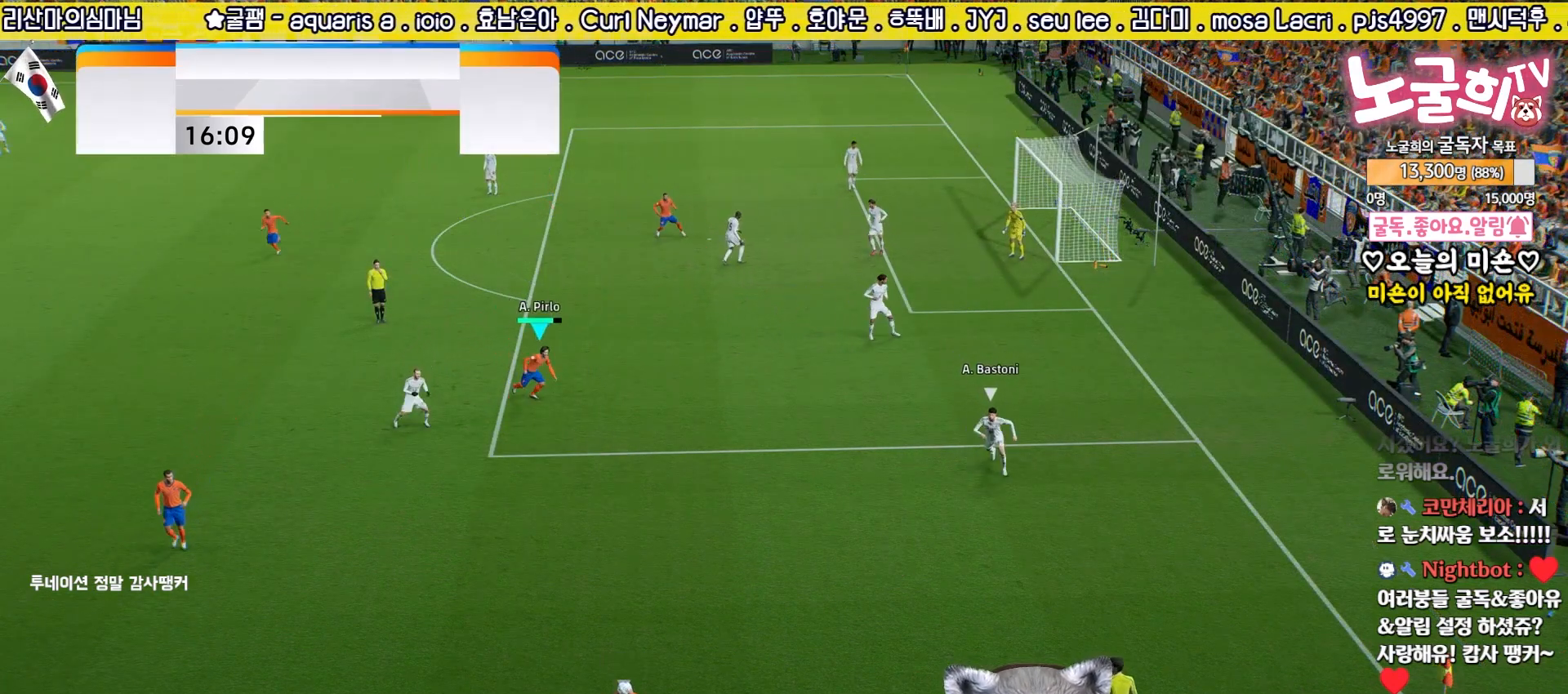
{"buttons": ["R2"], "left_stick": "down-right", "right_stick": "down-left", "events": [[467, "right_stick", "down-left"]]}
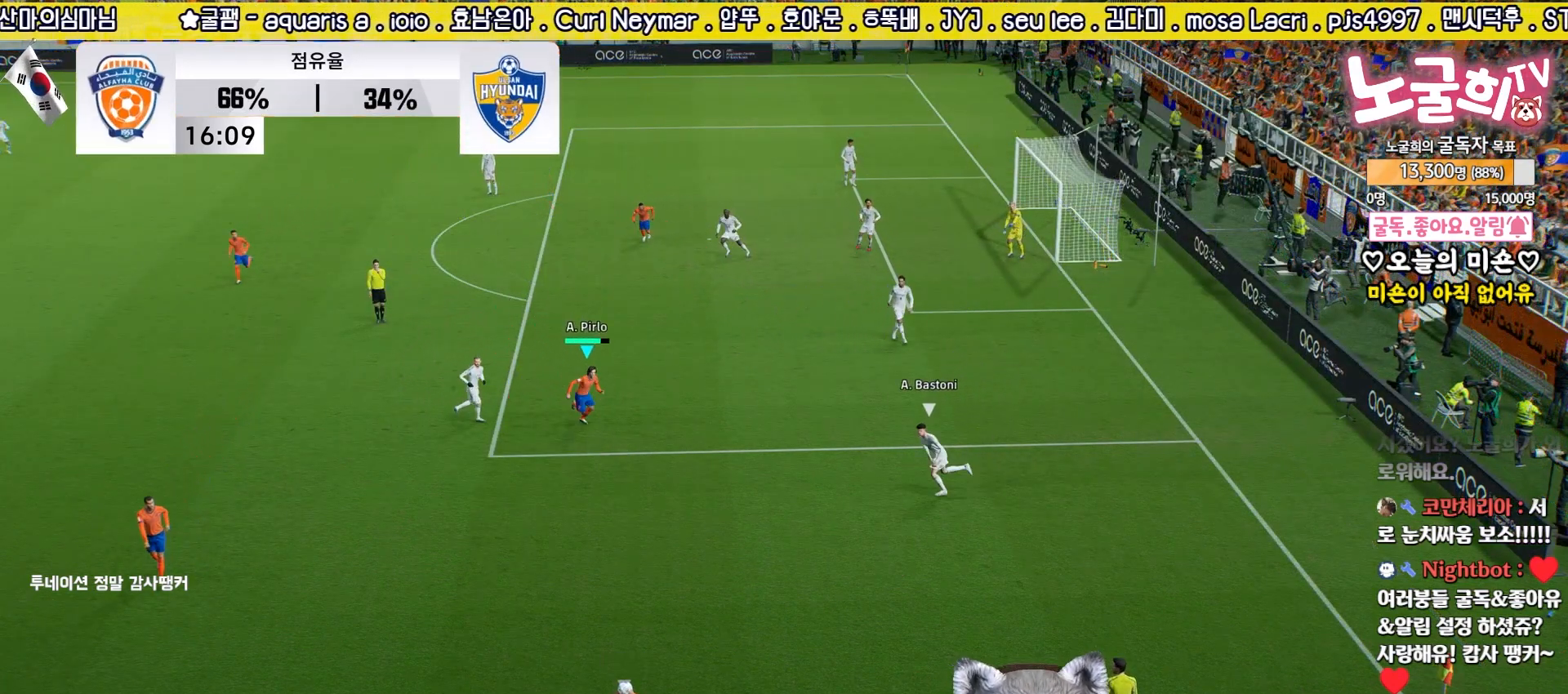
{"buttons": [], "left_stick": "up-left", "right_stick": "center", "events": [[17, "left_stick", "down"], [33, "right_stick", "center"], [117, "left_stick", "down-left"], [167, "CROSS", "down"], [250, "CROSS", "up"], [267, "left_stick", "center"], [433, "R2", "up"], [500, "left_stick", "up-left"]]}
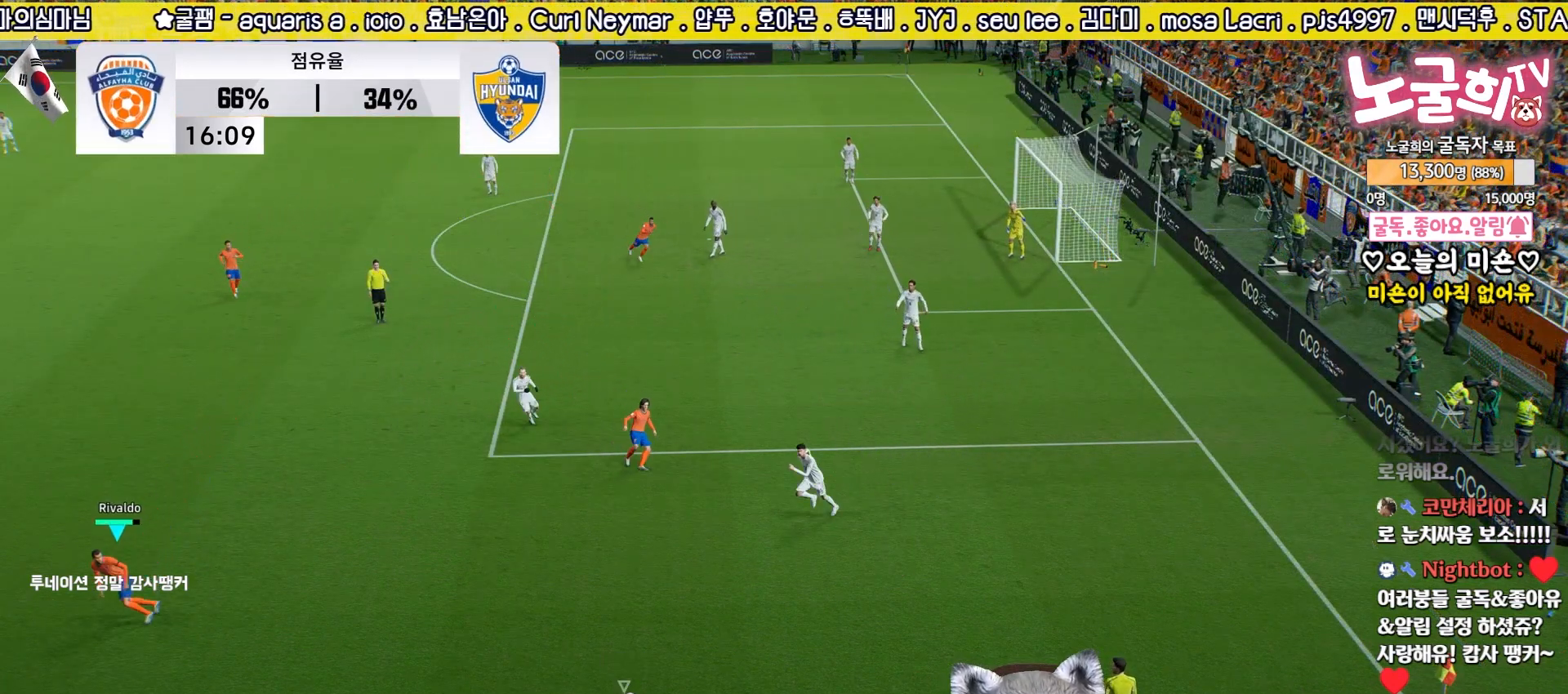
{"buttons": [], "left_stick": "center", "right_stick": "center", "events": [[167, "left_stick", "center"]]}
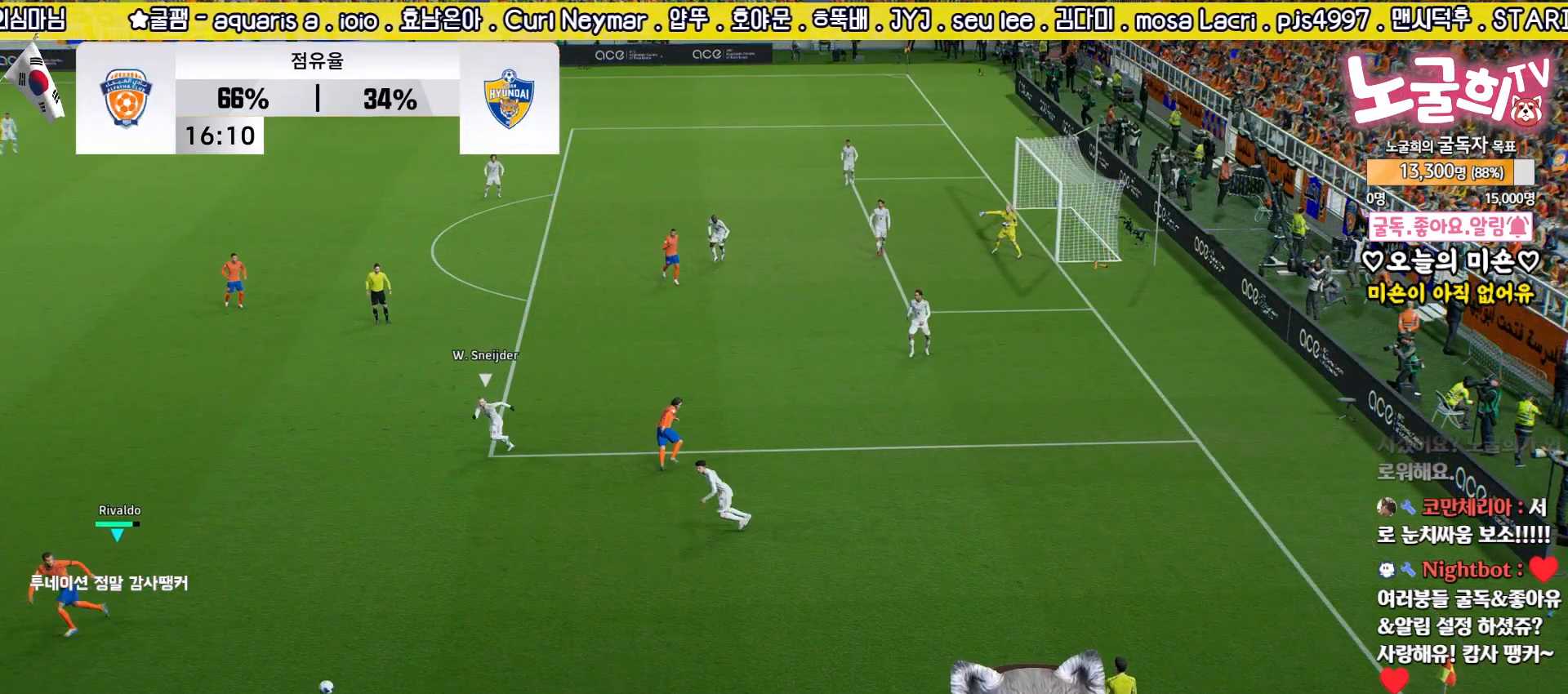
{"buttons": [], "left_stick": "left", "right_stick": "center", "events": [[117, "left_stick", "left"]]}
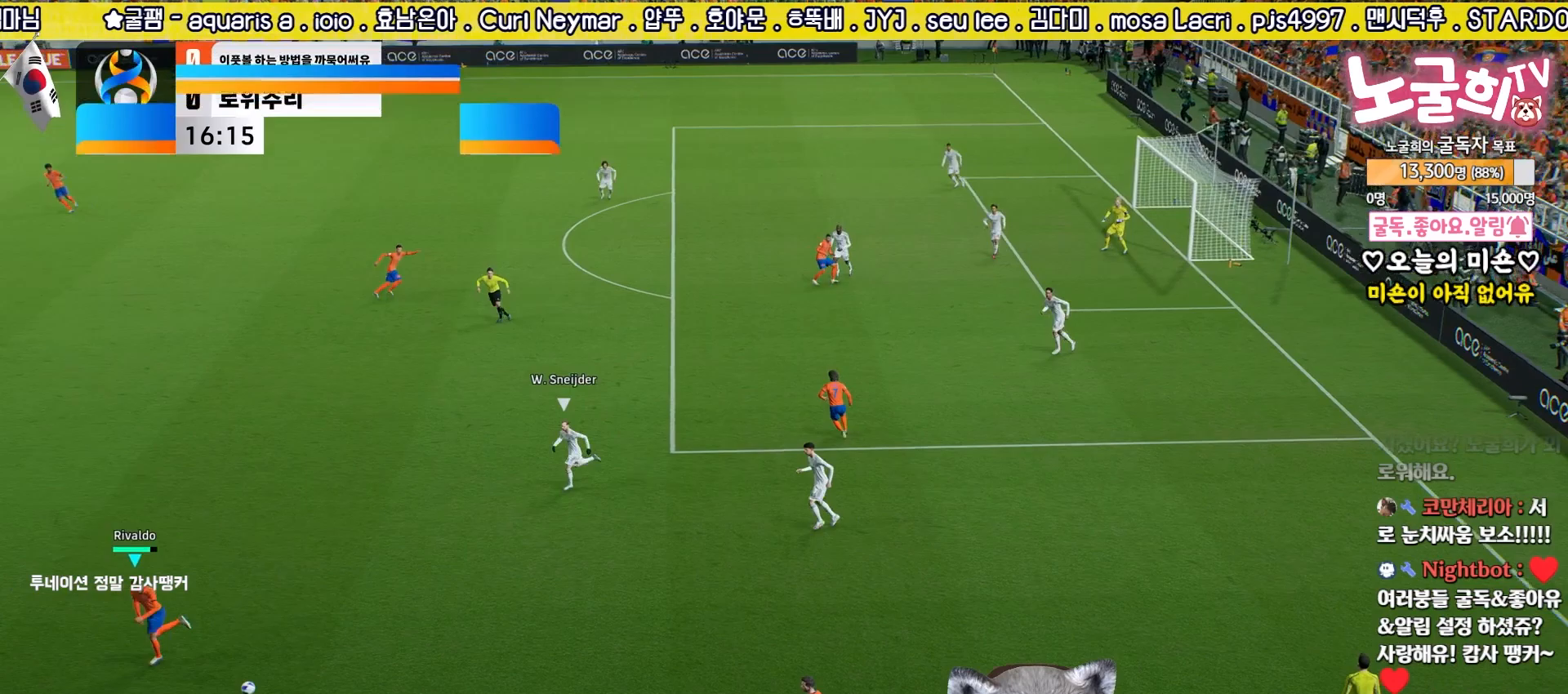
{"buttons": ["TRIANGLE"], "left_stick": "up-left", "right_stick": "center", "events": [[383, "left_stick", "up-left"], [400, "TRIANGLE", "down"]]}
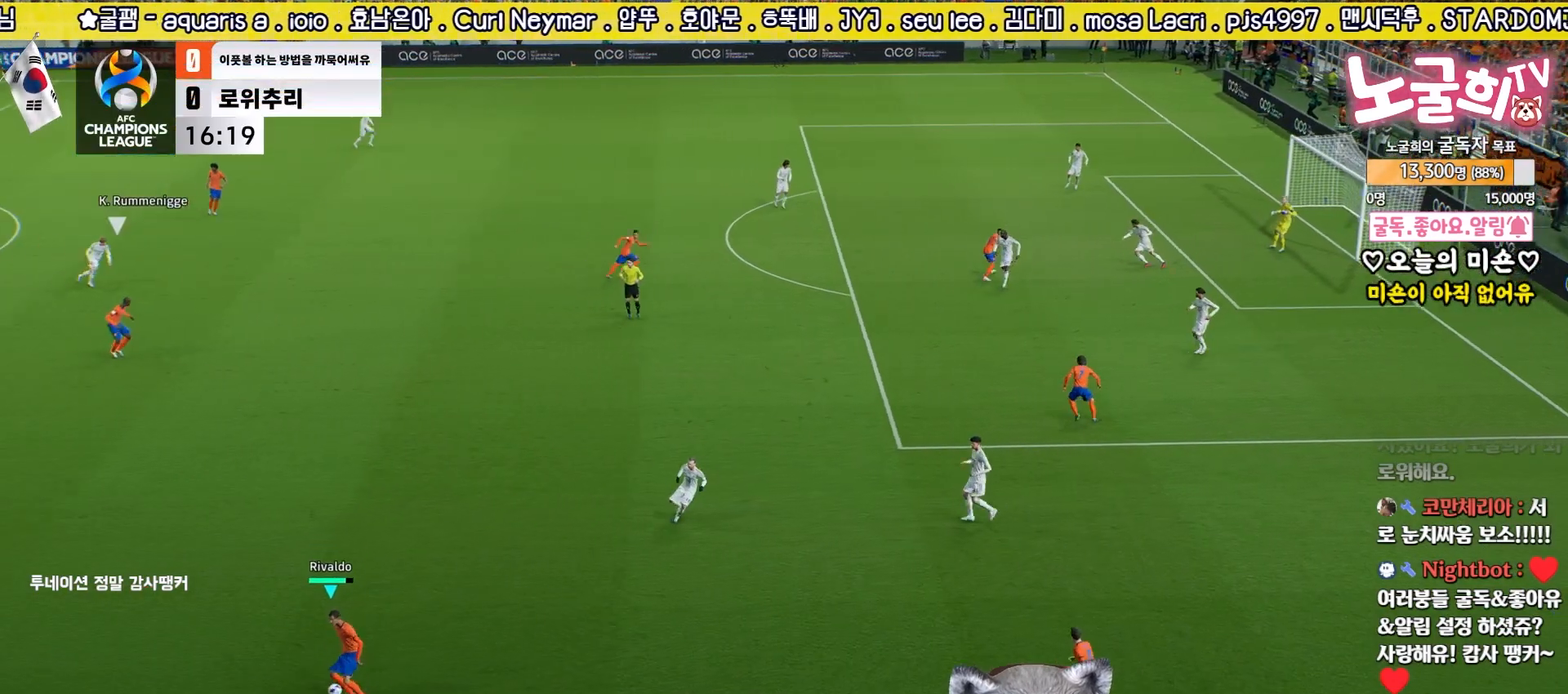
{"buttons": [], "left_stick": "up", "right_stick": "center", "events": [[50, "TRIANGLE", "up"], [50, "left_stick", "up"]]}
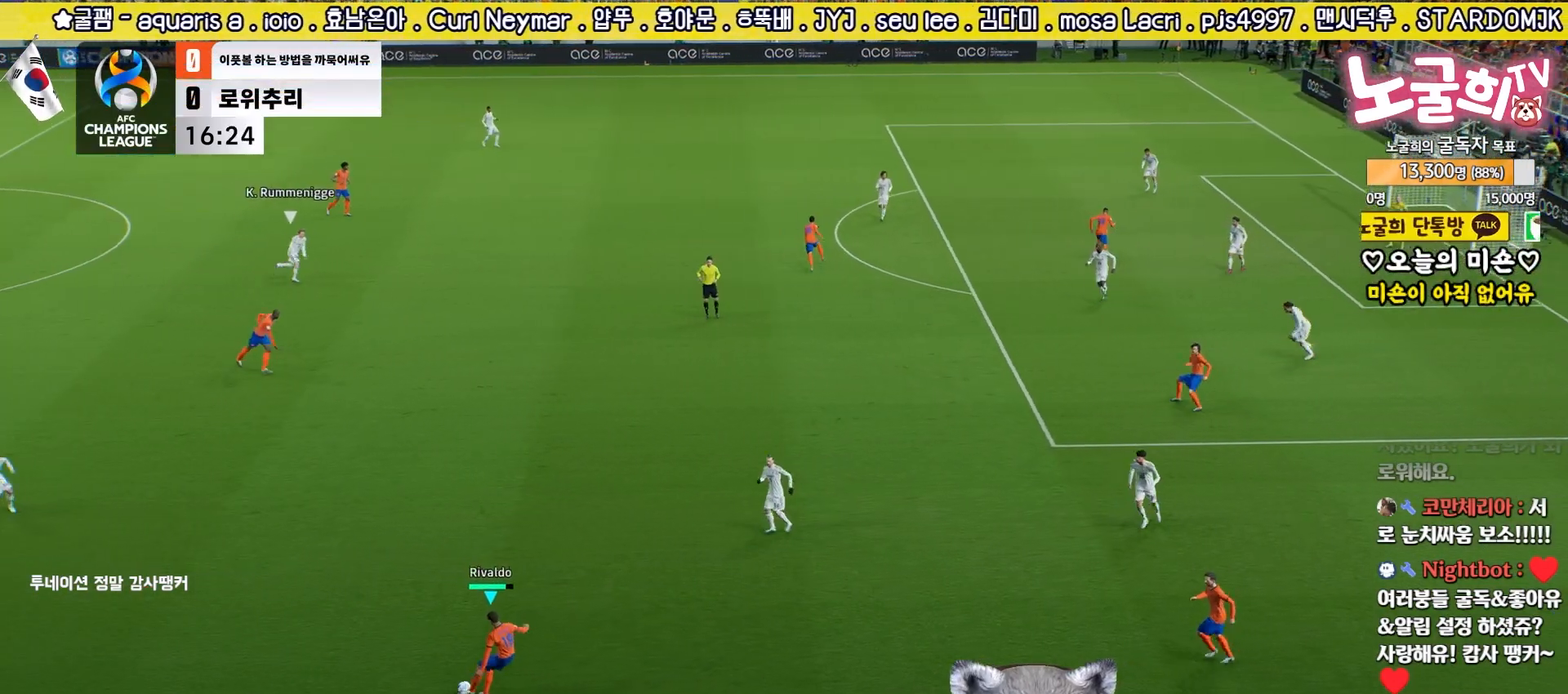
{"buttons": ["R2"], "left_stick": "up-right", "right_stick": "center", "events": [[167, "R2", "down"], [167, "left_stick", "right"], [417, "left_stick", "up-right"]]}
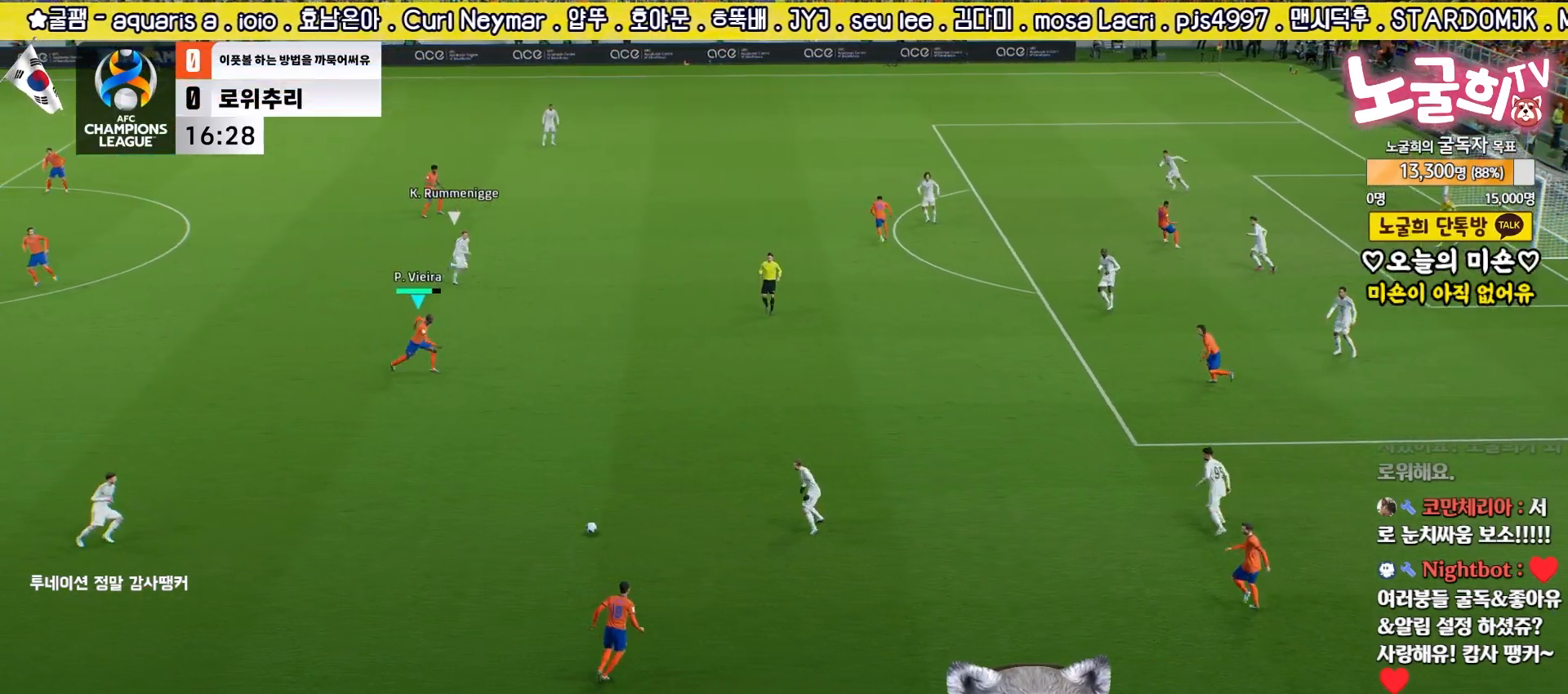
{"buttons": ["CROSS"], "left_stick": "right", "right_stick": "center", "events": [[67, "R2", "up"], [300, "left_stick", "right"], [400, "CROSS", "down"]]}
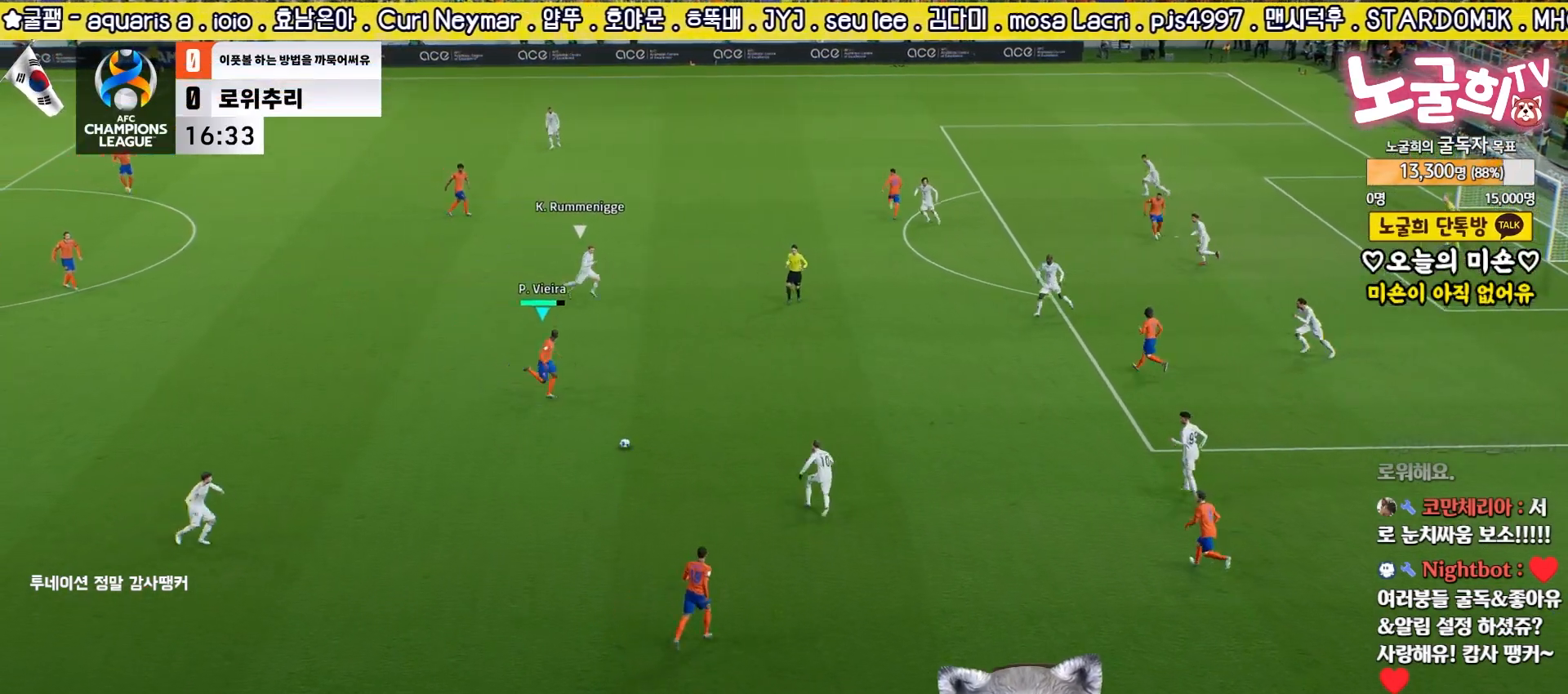
{"buttons": ["R2"], "left_stick": "up-left", "right_stick": "center", "events": [[50, "CROSS", "up"], [467, "R2", "down"], [483, "left_stick", "up-left"]]}
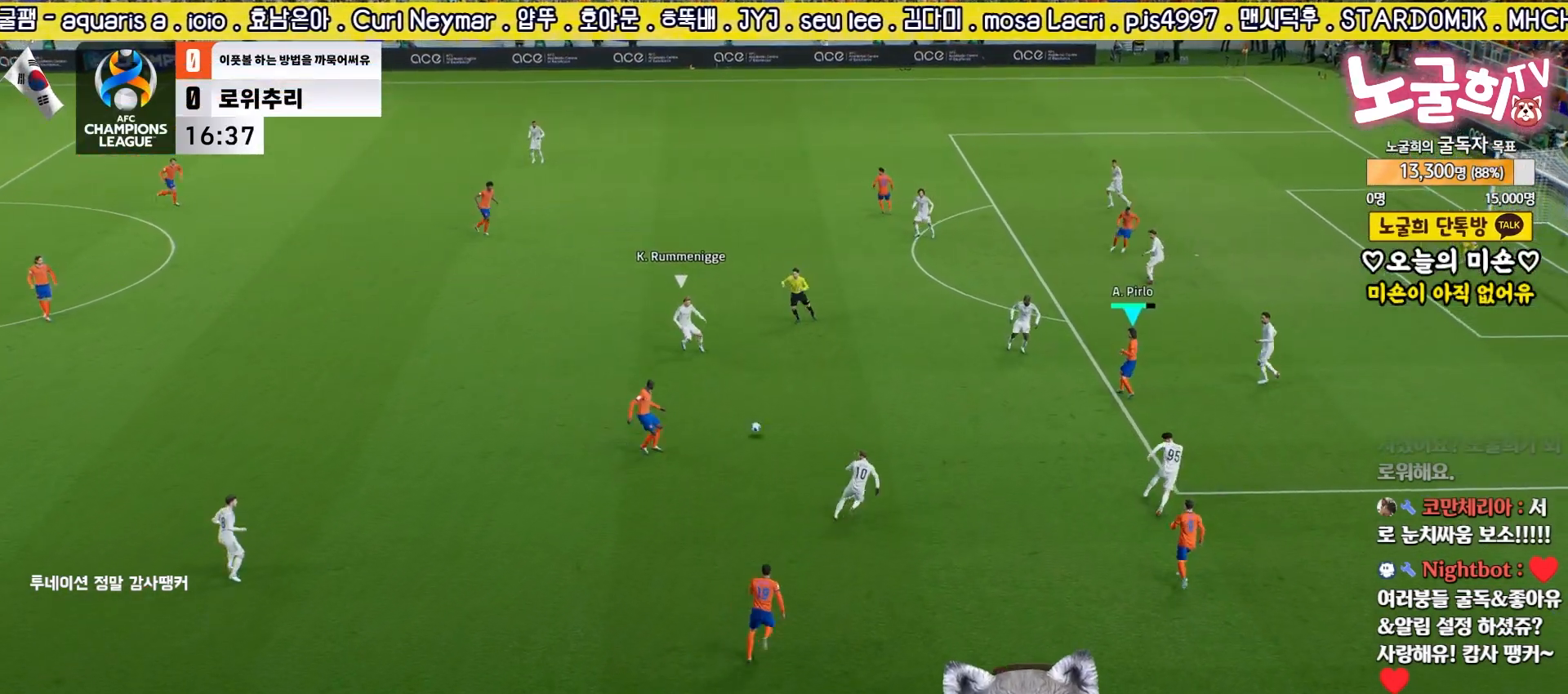
{"buttons": ["L3"], "left_stick": "down", "right_stick": "center", "events": [[83, "left_stick", "down-left"], [317, "R2", "up"], [333, "L3", "down"], [333, "left_stick", "down"]]}
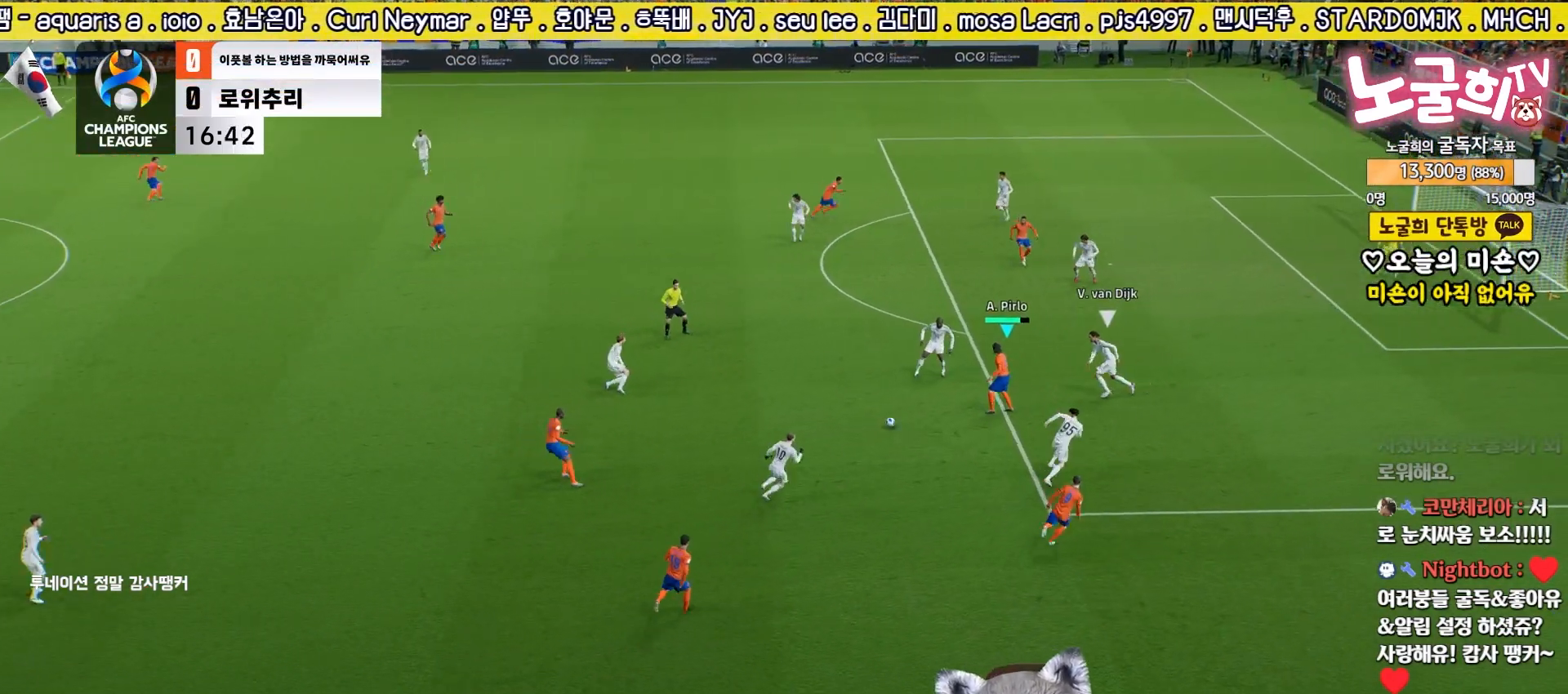
{"buttons": ["L3"], "left_stick": "right", "right_stick": "center", "events": [[250, "left_stick", "down-right"], [500, "left_stick", "right"]]}
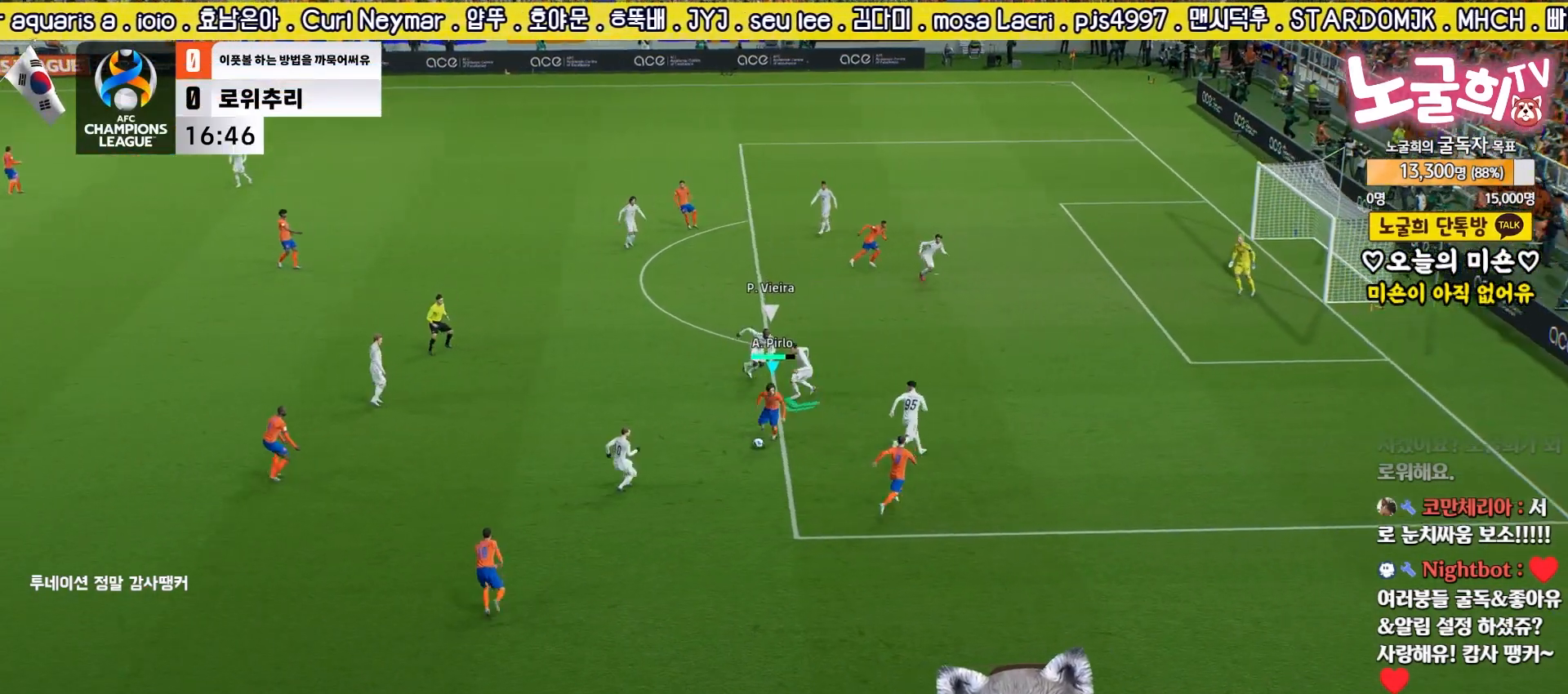
{"buttons": ["L3"], "left_stick": "down-right", "right_stick": "center", "events": [[183, "L3", "up"], [183, "left_stick", "up-right"], [400, "L3", "down"], [433, "left_stick", "down-right"]]}
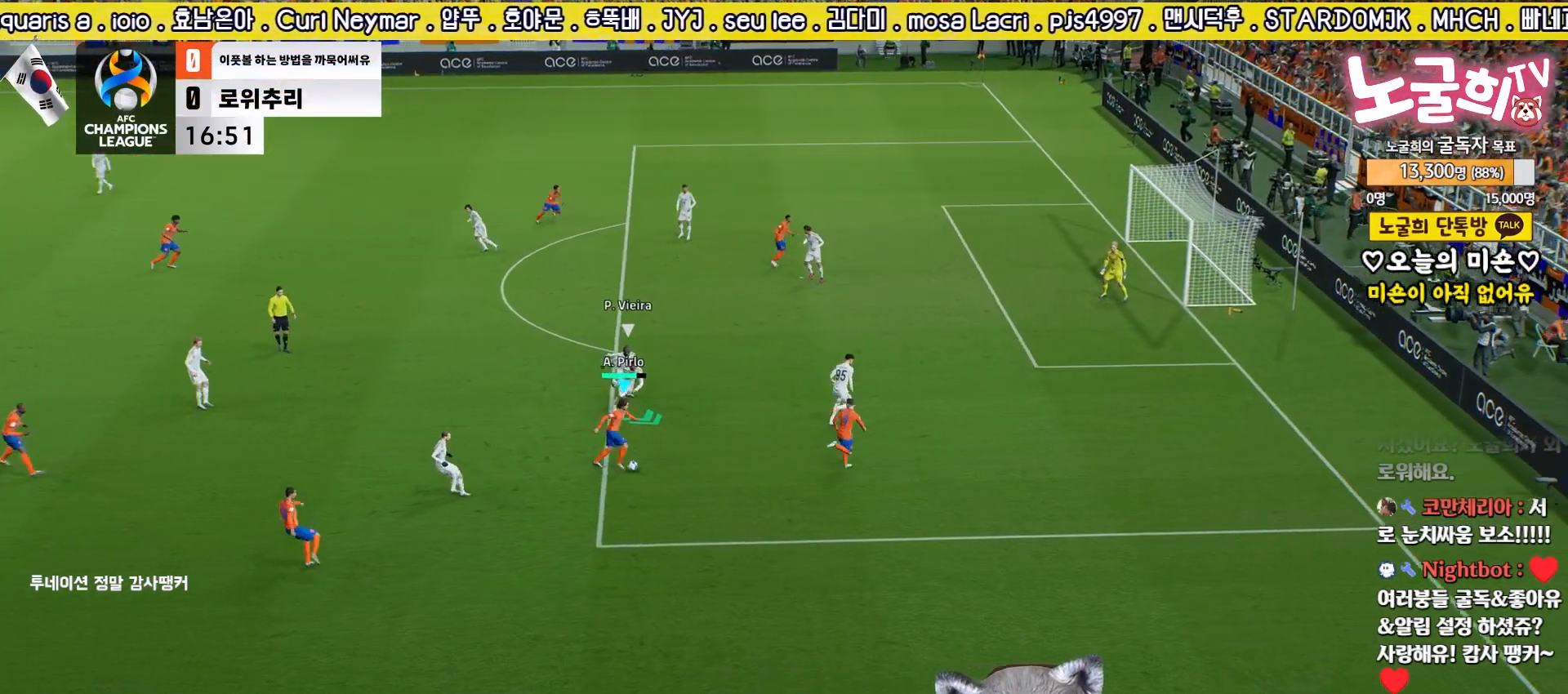
{"buttons": [], "left_stick": "left", "right_stick": "center", "events": [[150, "left_stick", "down-left"], [483, "L3", "up"], [483, "left_stick", "left"]]}
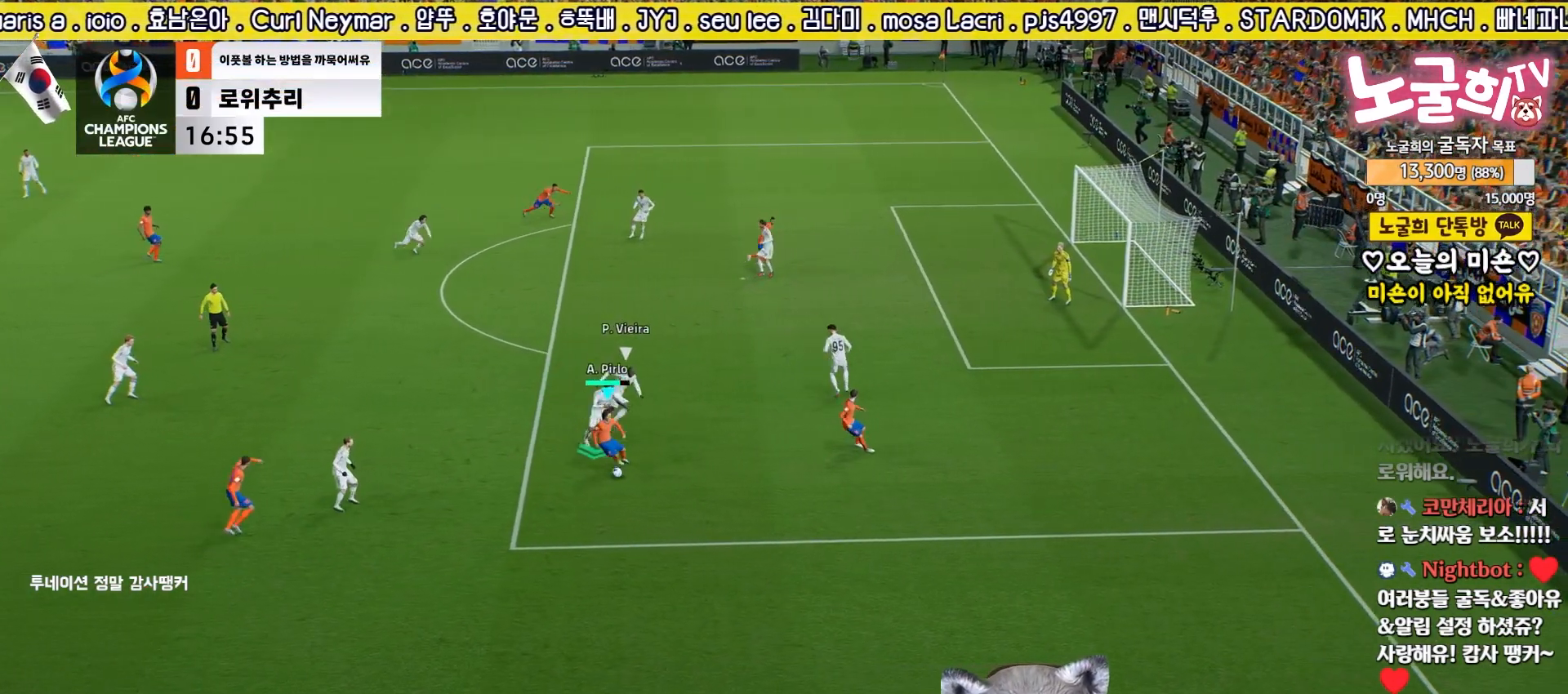
{"buttons": ["R2", "L3"], "left_stick": "up", "right_stick": "center", "events": [[133, "L3", "down"], [250, "left_stick", "up-left"], [350, "R2", "down"], [500, "left_stick", "up"]]}
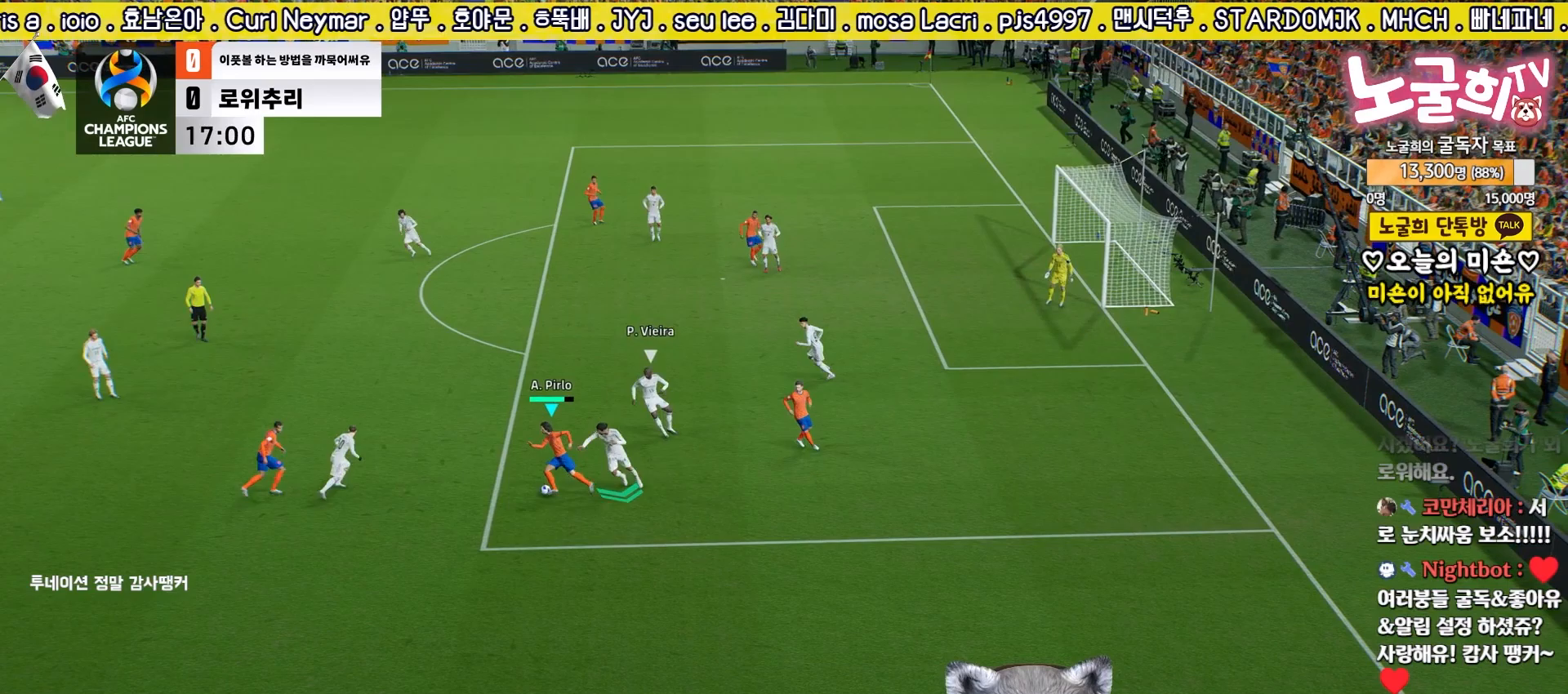
{"buttons": ["L3"], "left_stick": "up", "right_stick": "center", "events": [[217, "CROSS", "down"], [267, "R2", "up"], [400, "CROSS", "up"]]}
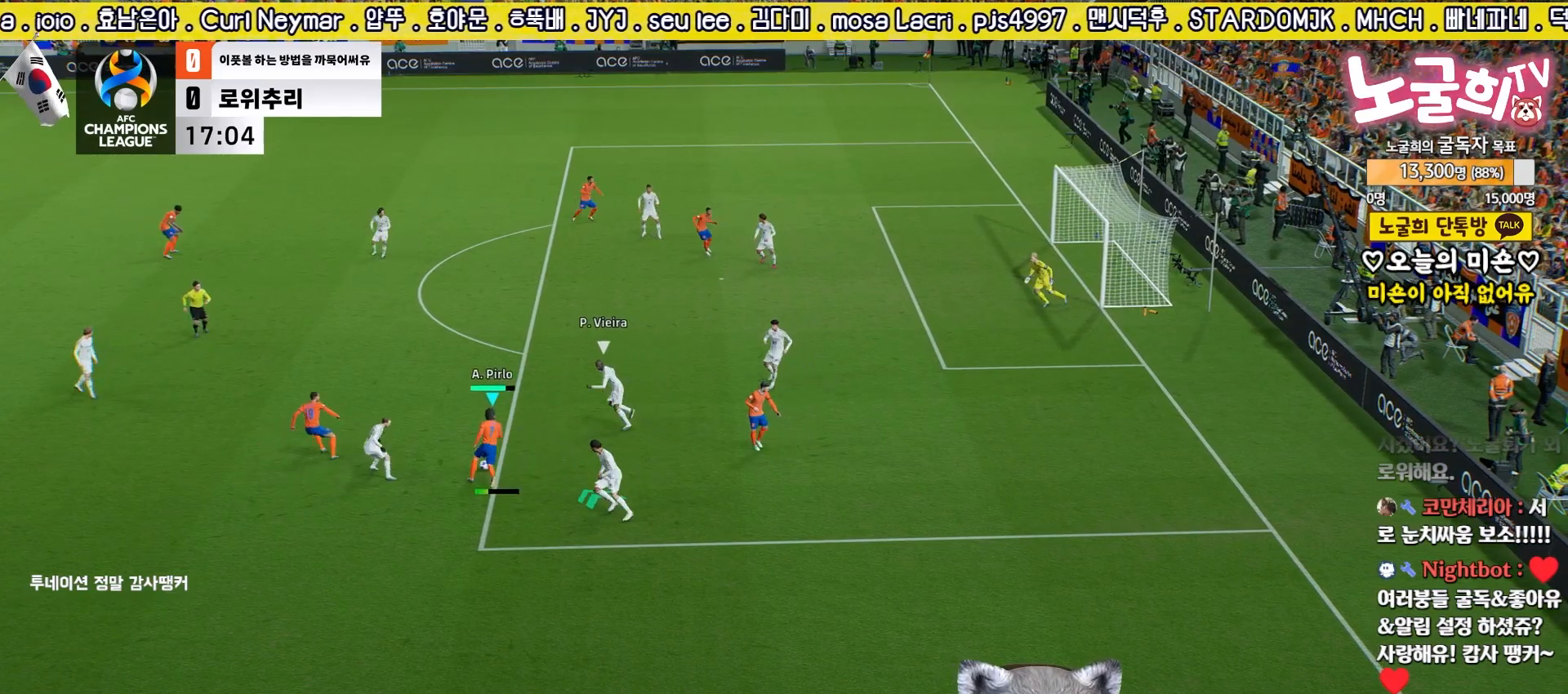
{"buttons": ["L3"], "left_stick": "up", "right_stick": "center", "events": [[400, "SQUARE", "down"], [500, "SQUARE", "up"]]}
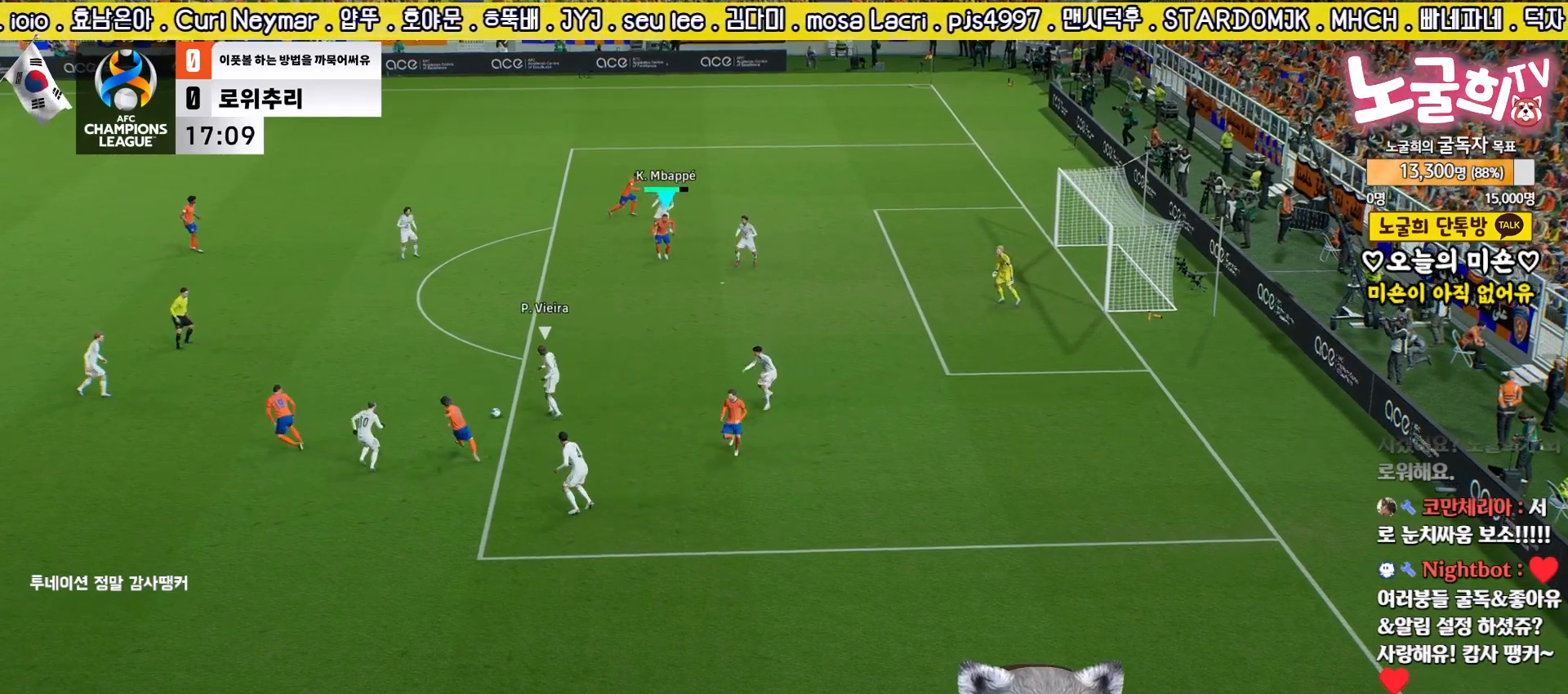
{"buttons": ["L3"], "left_stick": "up", "right_stick": "center", "events": []}
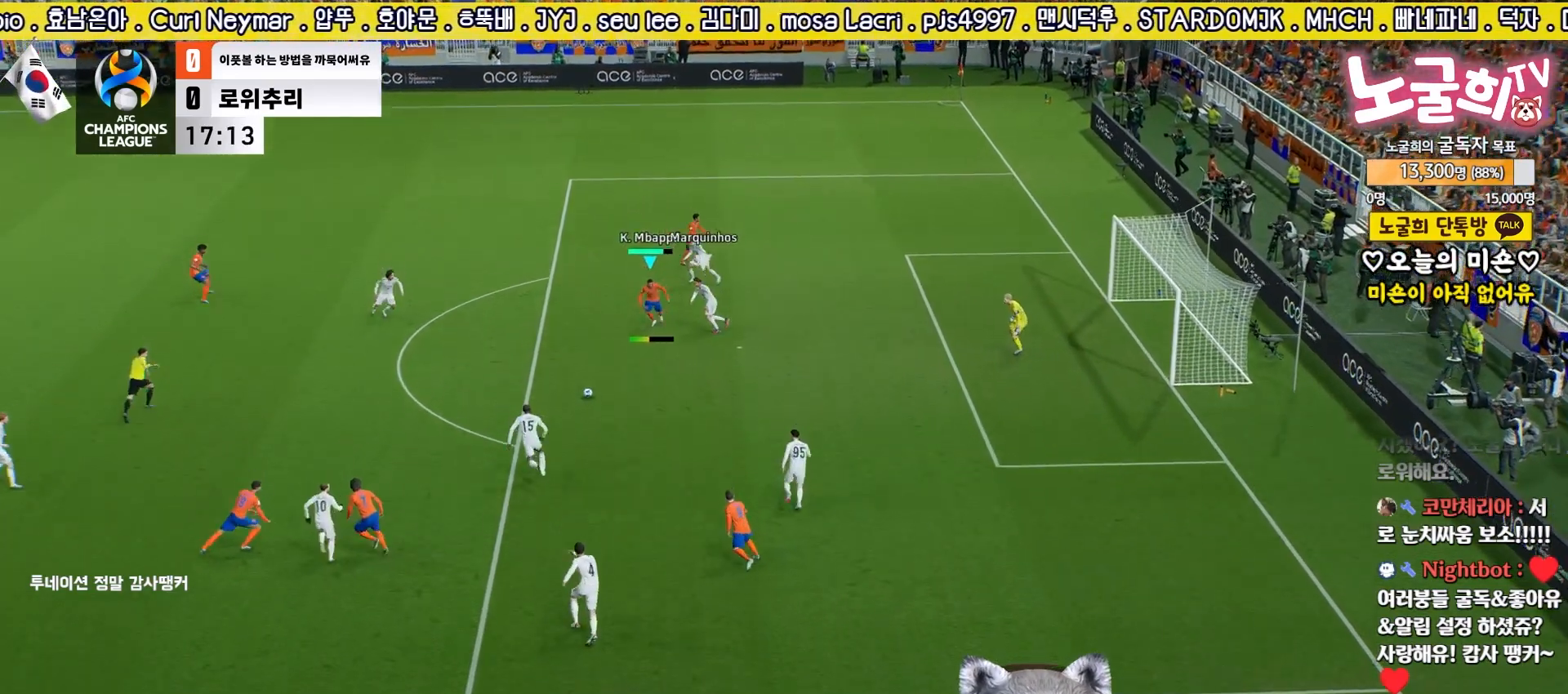
{"buttons": ["L3"], "left_stick": "up", "right_stick": "center", "events": []}
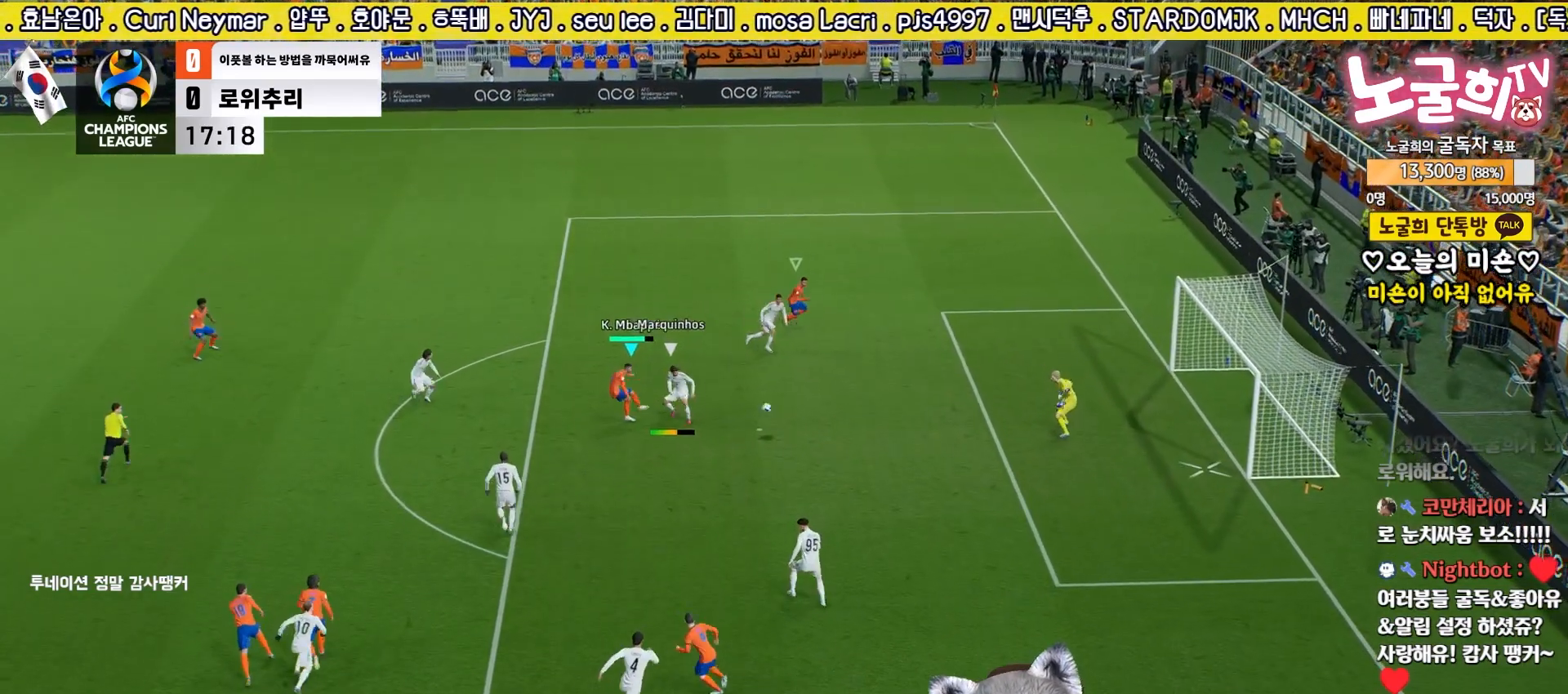
{"buttons": [], "left_stick": "center", "right_stick": "center", "events": [[383, "L3", "up"], [500, "left_stick", "center"]]}
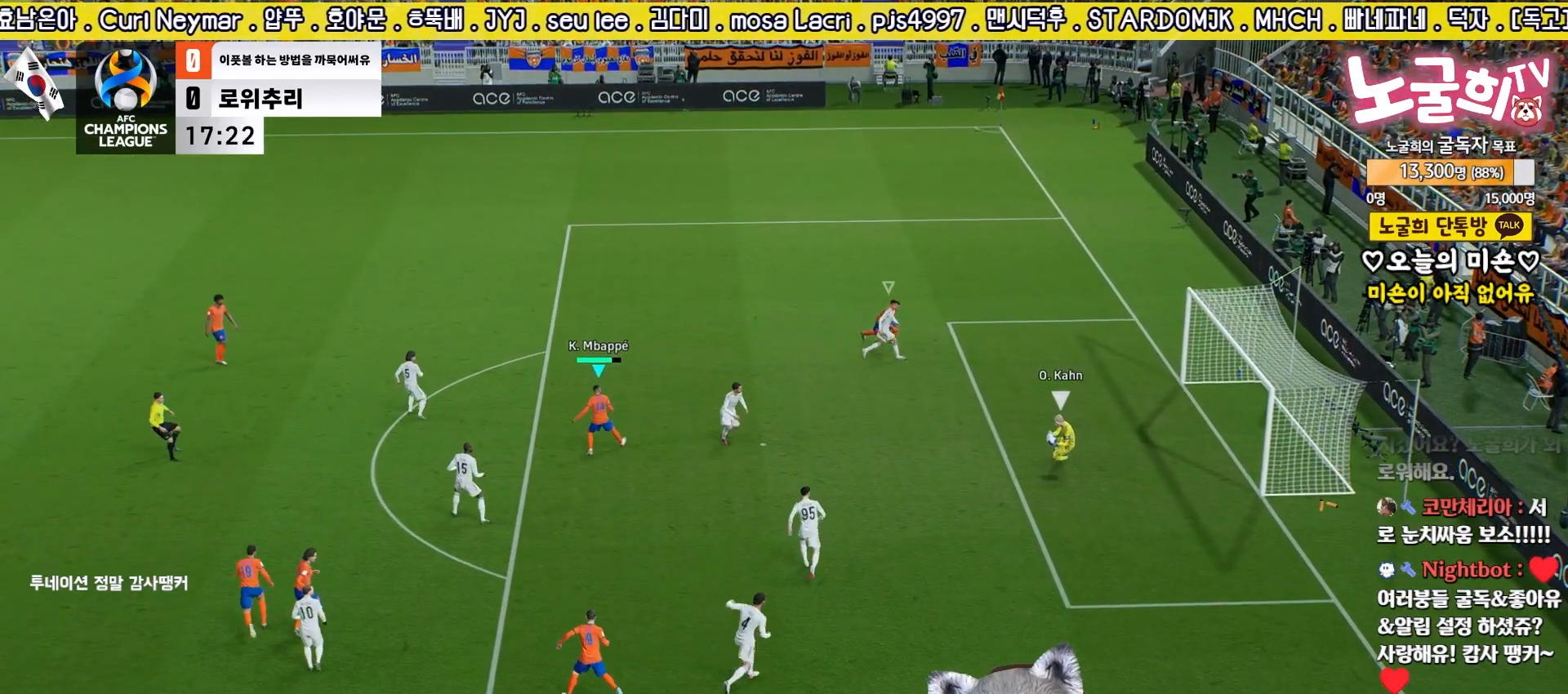
{"buttons": ["L1"], "left_stick": "up-left", "right_stick": "center", "events": [[83, "L1", "down"], [133, "left_stick", "right"], [200, "left_stick", "down"], [217, "L1", "up"], [267, "left_stick", "down-left"], [367, "left_stick", "center"], [483, "L1", "down"], [500, "left_stick", "up-left"]]}
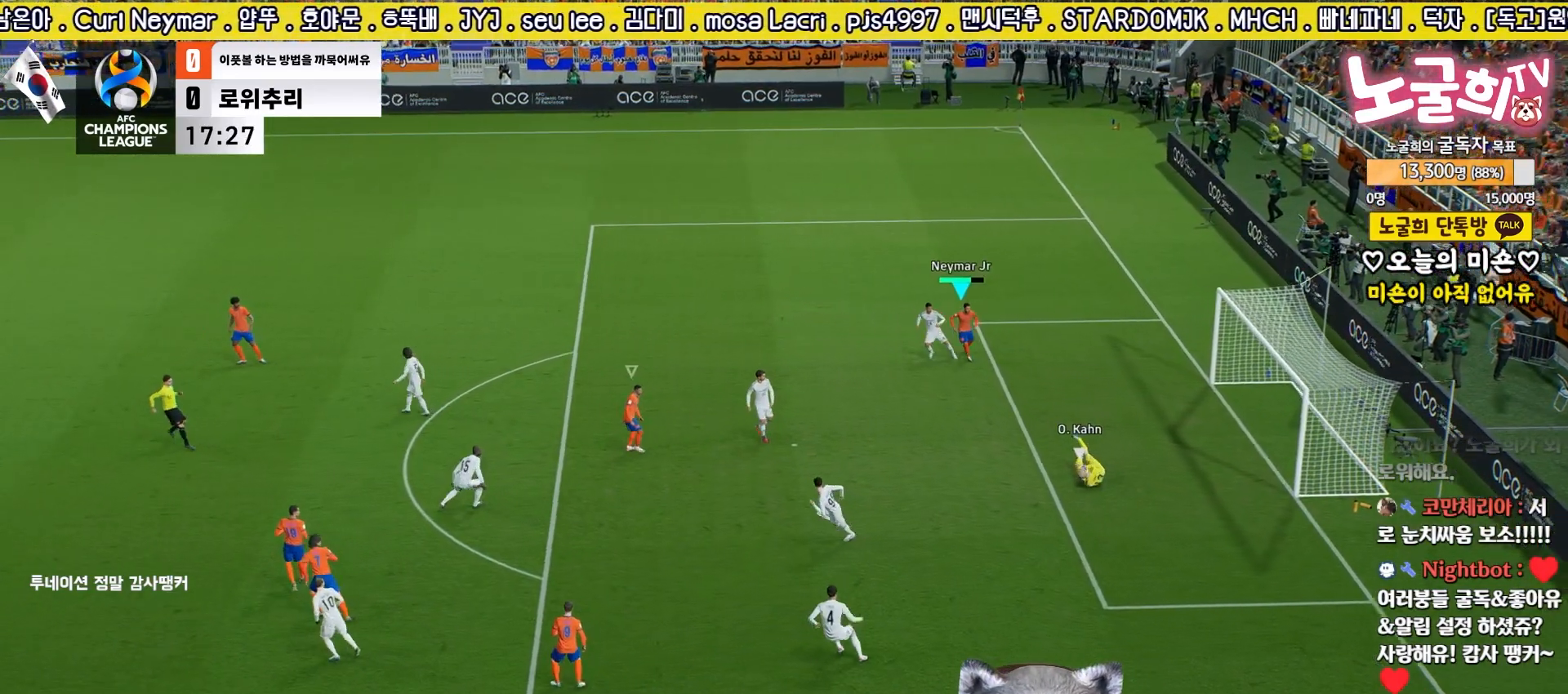
{"buttons": ["R2"], "left_stick": "left", "right_stick": "center", "events": [[100, "L1", "up"], [117, "left_stick", "left"], [183, "R2", "down"], [250, "right_stick", "left"], [333, "right_stick", "center"]]}
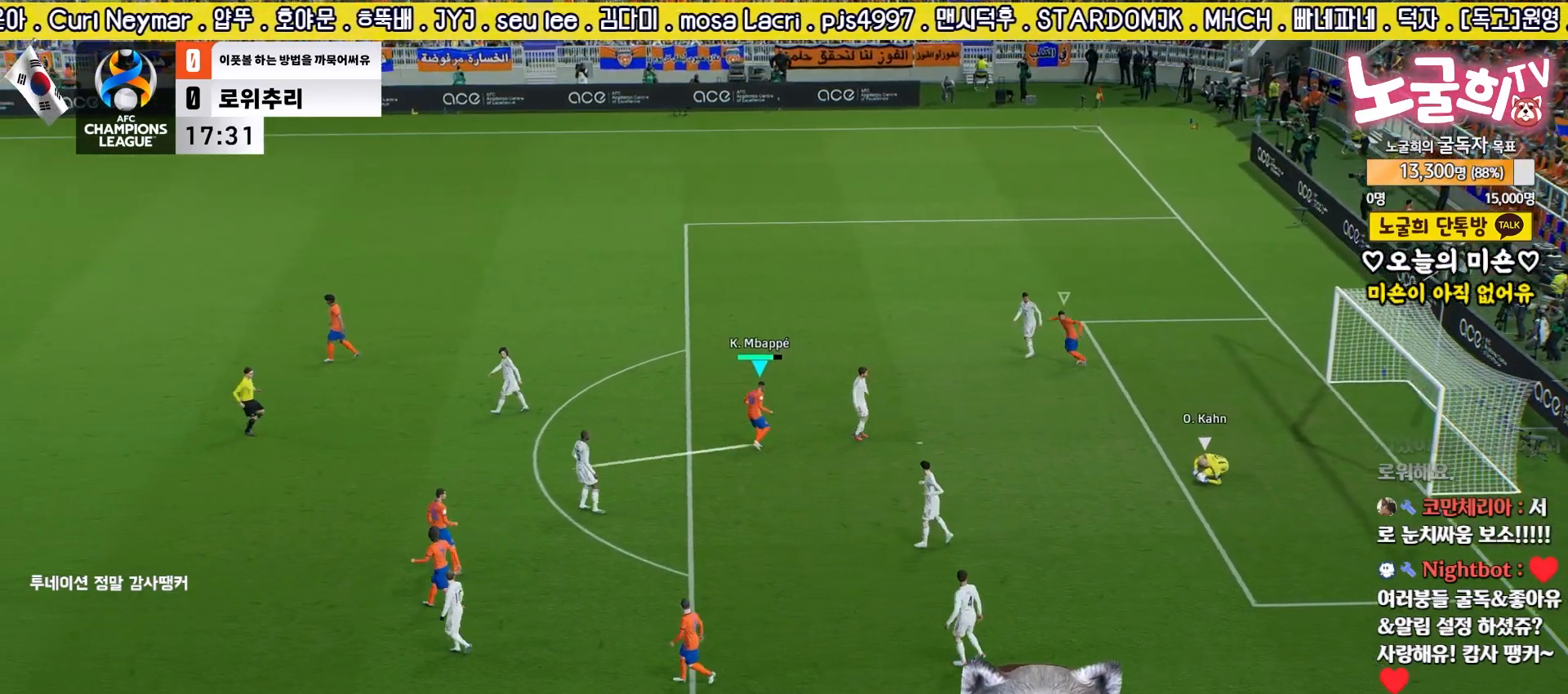
{"buttons": ["R2"], "left_stick": "up-left", "right_stick": "center", "events": [[33, "left_stick", "up-left"]]}
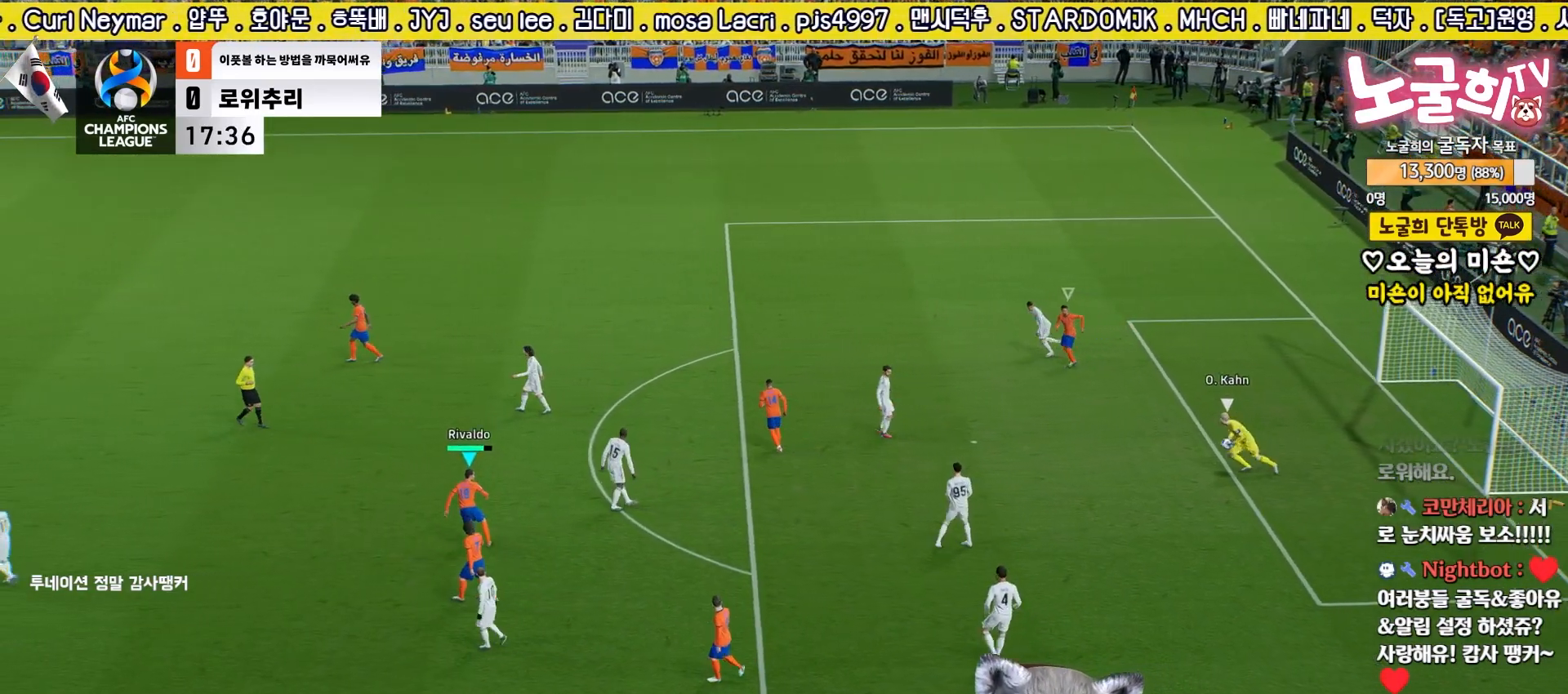
{"buttons": ["R2"], "left_stick": "down-right", "right_stick": "center", "events": [[250, "right_stick", "down-left"], [283, "left_stick", "center"], [333, "right_stick", "center"], [400, "left_stick", "down-left"], [433, "right_stick", "left"], [483, "right_stick", "center"], [500, "left_stick", "down-right"]]}
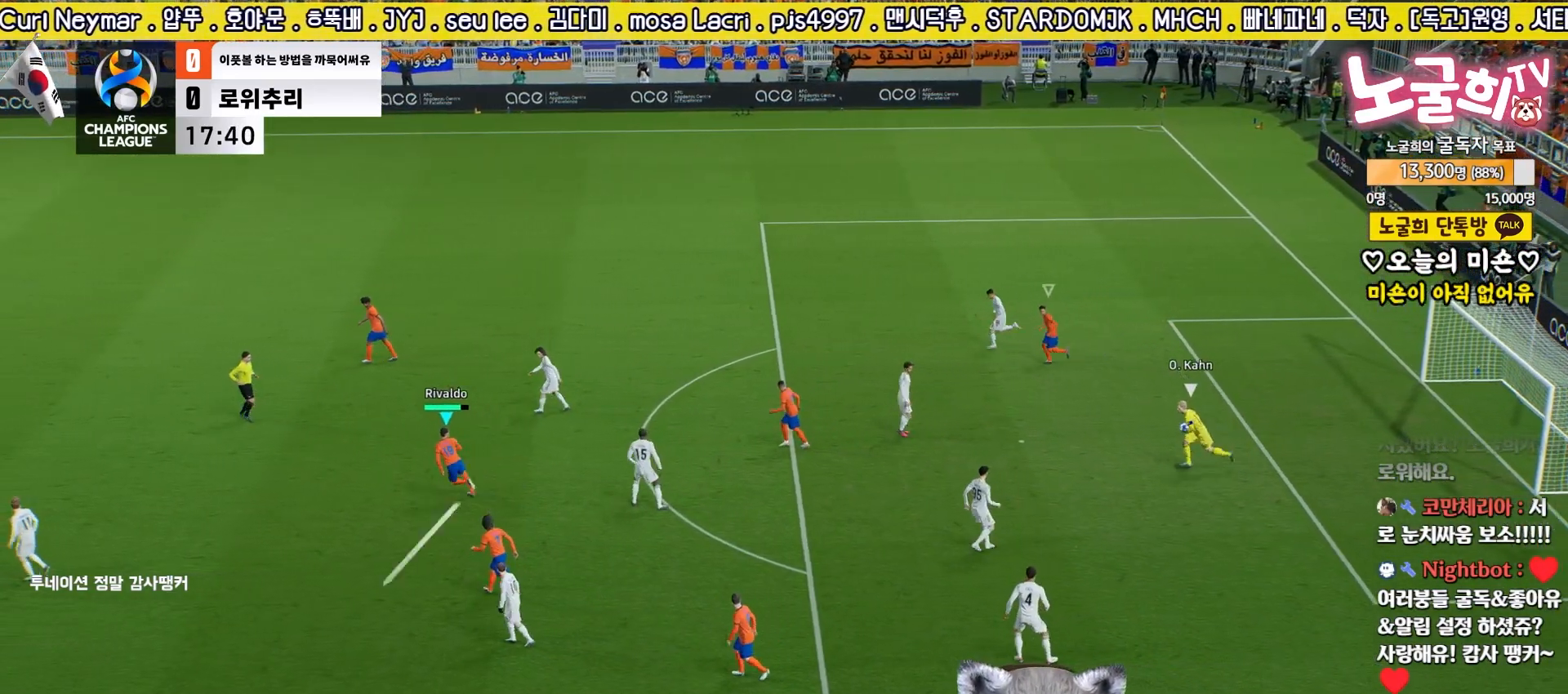
{"buttons": ["R2"], "left_stick": "up-left", "right_stick": "center", "events": [[100, "left_stick", "up"], [200, "left_stick", "up-left"]]}